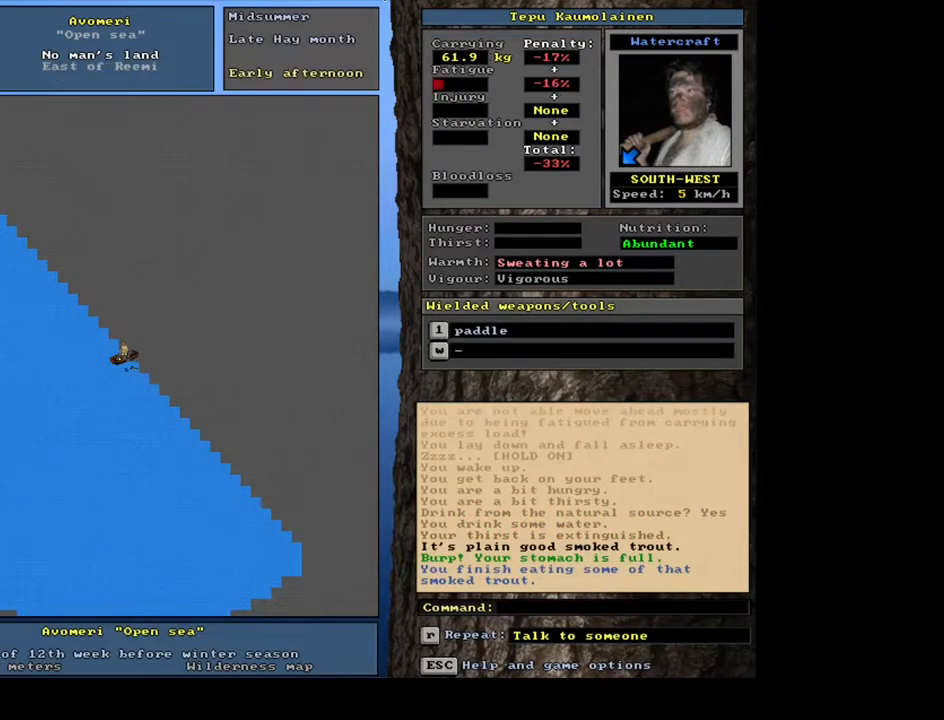
Gameplay with keyboard and mouse; each line is a JSON object with the keys and mouse buttons held at the frame after it. "events" lists presses ("down") and releases ("up") of ".", "/", "1", "2", "3", "4", "5", "6", "7", "8", "9", "a", "alt_l", "b", "backslash", "backspace", "c", "caps_lock", "comma", "ctrl_l", "ctrl_r", "d", "down", "e", "equals", "escape", "f", "f1", "f10", "f11", "f12", "f2", "f3", "f4", "f5", "f6", "f7", "f8", "f9", "g", "h", "i", "j", "k", "l", "lbracket", "left", "m", "minus", "n", "num0", "num1", "num2", "num3", "num4", "num5", "num6", "num7", "num8", "o", "p", "q", "quote", "r", "rbracket", "return", "right", "s", "semicolon", "shift_l", "shift_r", "space", "super", "t", "tab", "tilde", "u", "up", "v", "w", "x", "y", "z", "mouse_left", "mouse_wheel", "mouse_right", "mouse_mb4" and "mouse_mb5" between this image and that frame as [ms after this image, input, new state], when the widget could be followed in between; "num9" appears only as held states. "mouse_left", "mouse_wheel", "mouse_right", "mouse_mb4", "mouse_mb5" = the "left", "wheel", "right", "mb4", "mb5" buttons of the "mouse" list. No other keys are recorded. "wheel" means that the mouse wheel is clicked or scrolled. Mouse movement is not recorded. Not read: 0 alt_r other_keys.
{"keys": ["ctrl_l"], "mouse": [], "events": [[450, "num1", "up"], [483, "num1", "down"], [500, "num1", "up"]]}
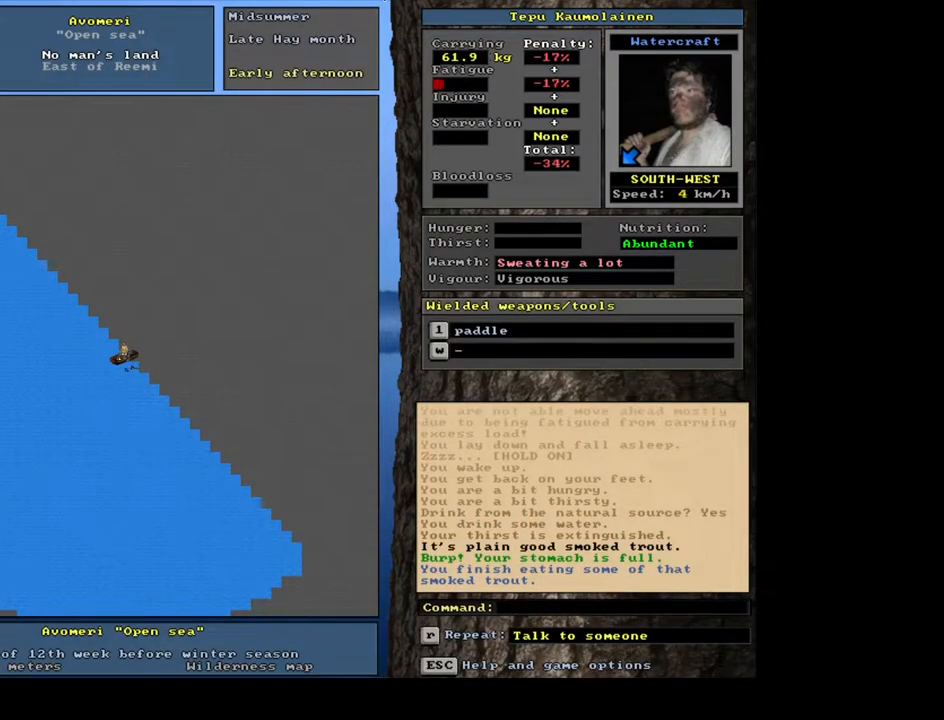
{"keys": [], "mouse": [], "events": [[17, "num1", "down"], [33, "num1", "up"], [50, "num1", "down"], [67, "num1", "up"], [100, "num1", "down"], [117, "num1", "up"], [150, "ctrl_l", "up"]]}
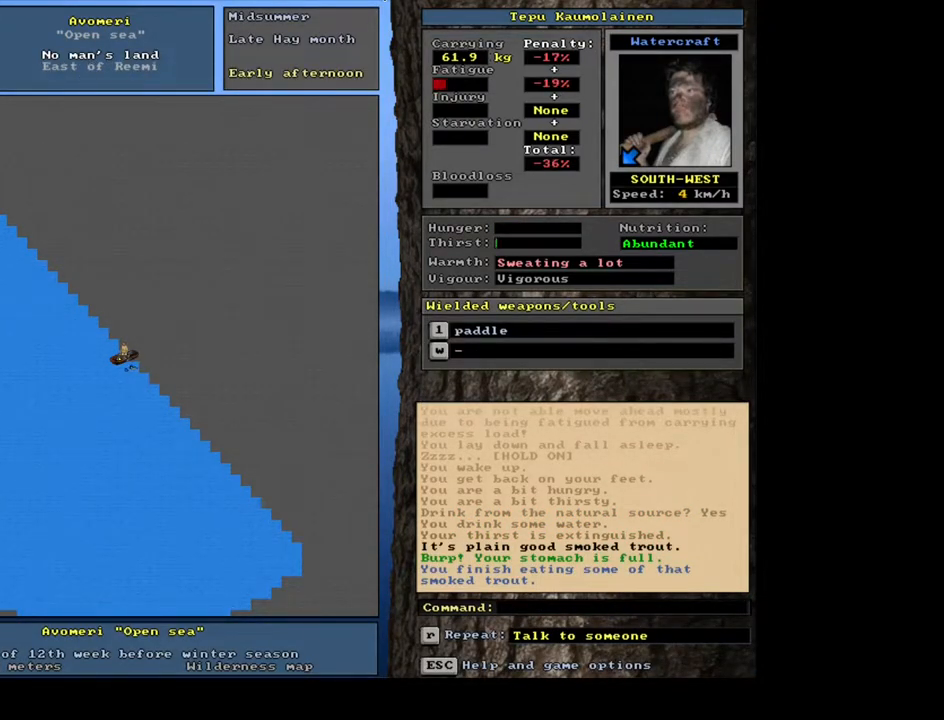
{"keys": [], "mouse": [], "events": [[67, "num3", "down"], [133, "num3", "up"], [267, "f6", "down"], [350, "f6", "up"]]}
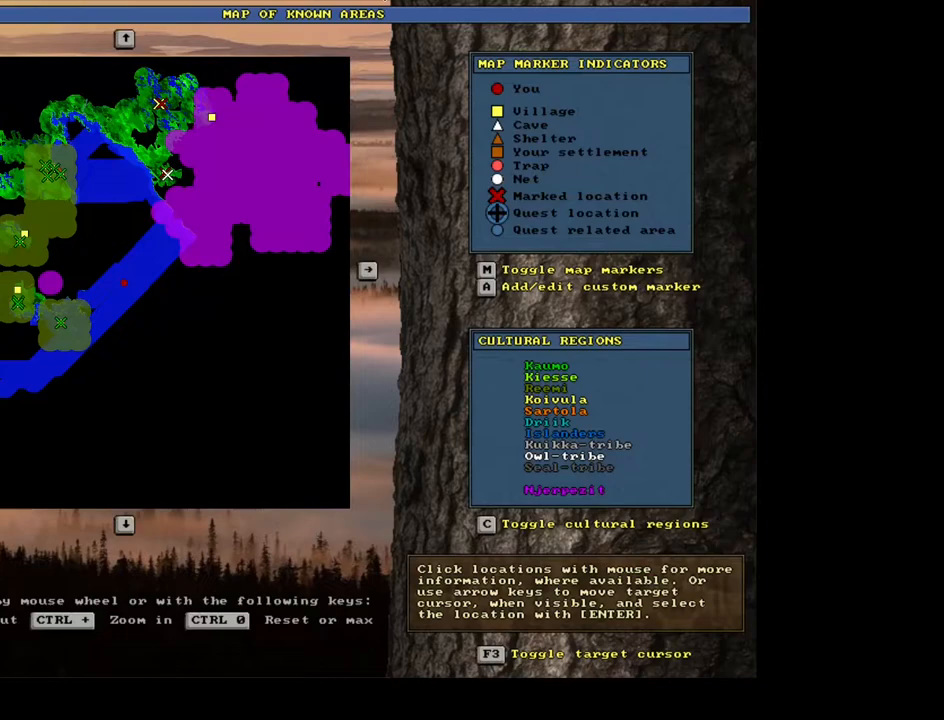
{"keys": [], "mouse": [], "events": []}
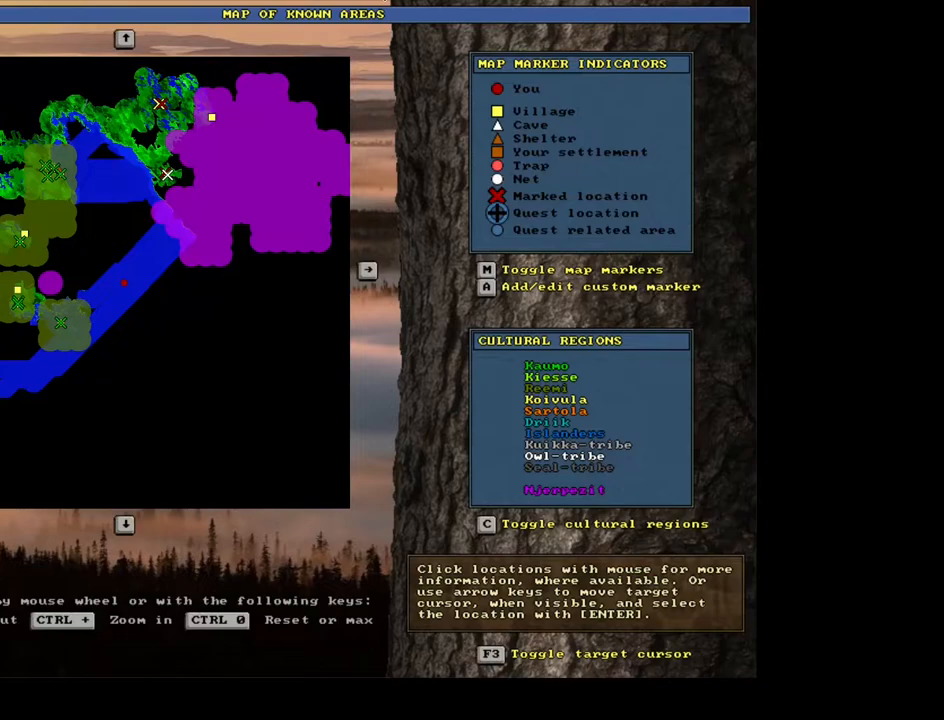
{"keys": [], "mouse": [], "events": [[333, "escape", "down"], [433, "escape", "up"]]}